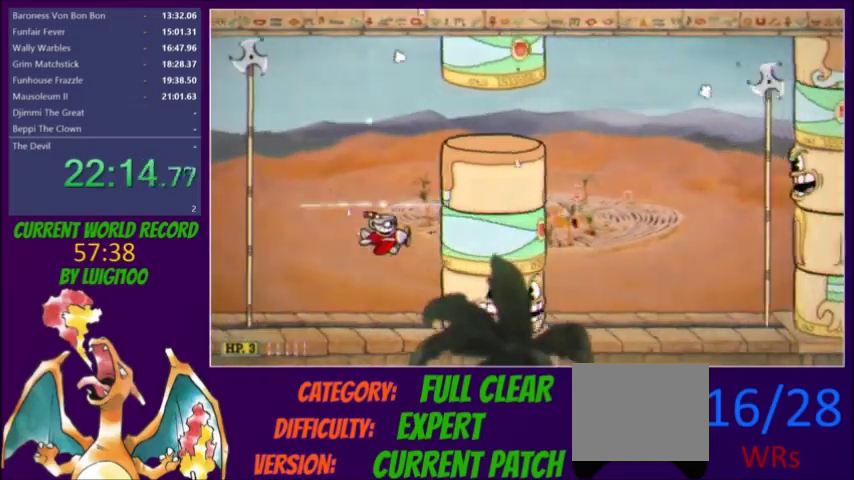
Gameplay with a controller (Xbox layout); each line is a JSON object with the inputs held at the frame after it. "events" lists button and stick changes between this image and that frame as [ms after this image, input, new state], when the widget could be followed in between. Not read: L3 R3 left_stick right_stick.
{"buttons": ["L2", "DPAD_LEFT"], "events": [[234, "L2", "down"], [267, "DPAD_DOWN", "up"], [267, "DPAD_LEFT", "down"]]}
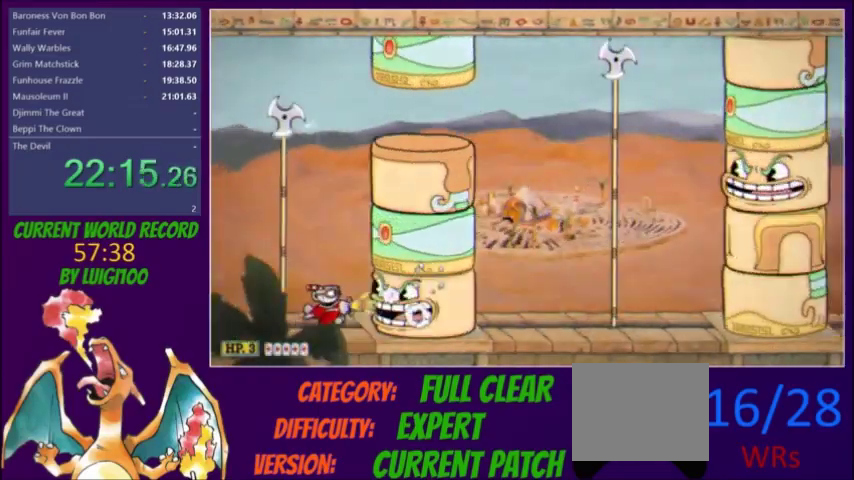
{"buttons": ["Y", "DPAD_RIGHT"], "events": [[66, "X", "down"], [133, "DPAD_LEFT", "up"], [166, "X", "up"], [233, "DPAD_RIGHT", "down"], [300, "L2", "up"], [300, "Y", "down"]]}
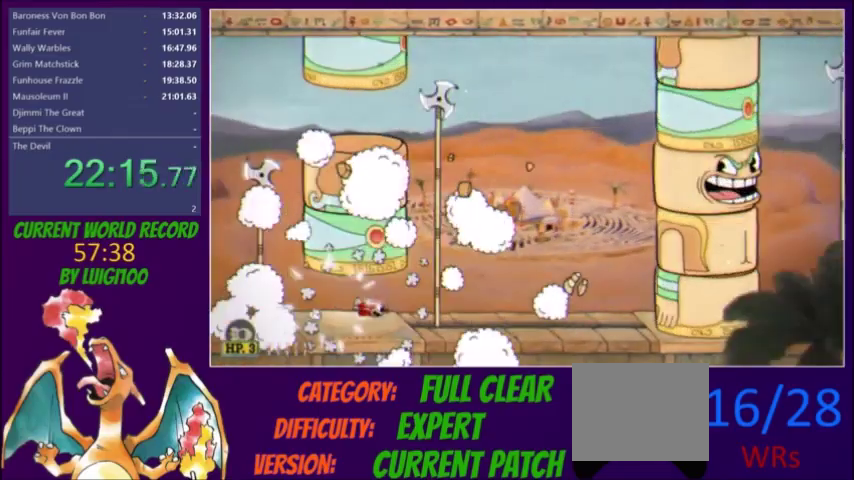
{"buttons": ["DPAD_LEFT"], "events": [[200, "DPAD_UP", "down"], [234, "DPAD_RIGHT", "up"], [334, "DPAD_UP", "up"], [400, "Y", "up"], [467, "DPAD_LEFT", "down"]]}
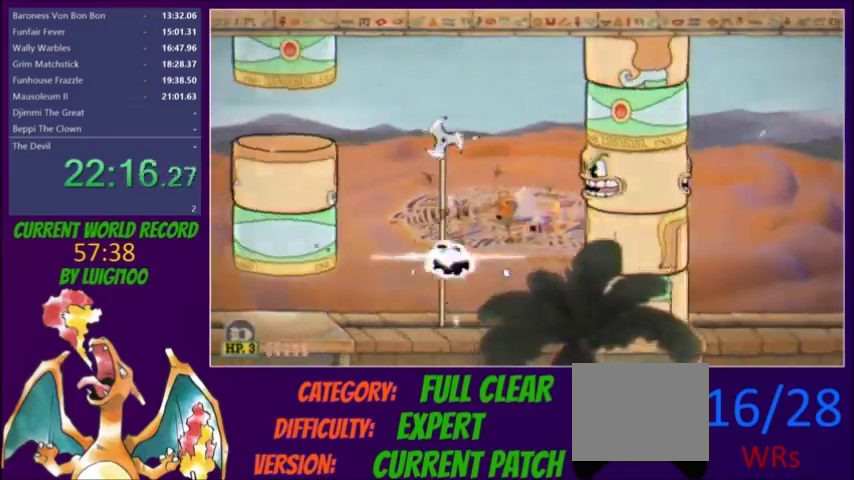
{"buttons": ["DPAD_LEFT"], "events": [[100, "X", "down"], [133, "DPAD_UP", "down"], [200, "X", "up"], [267, "DPAD_LEFT", "up"], [400, "DPAD_LEFT", "down"], [467, "DPAD_UP", "up"]]}
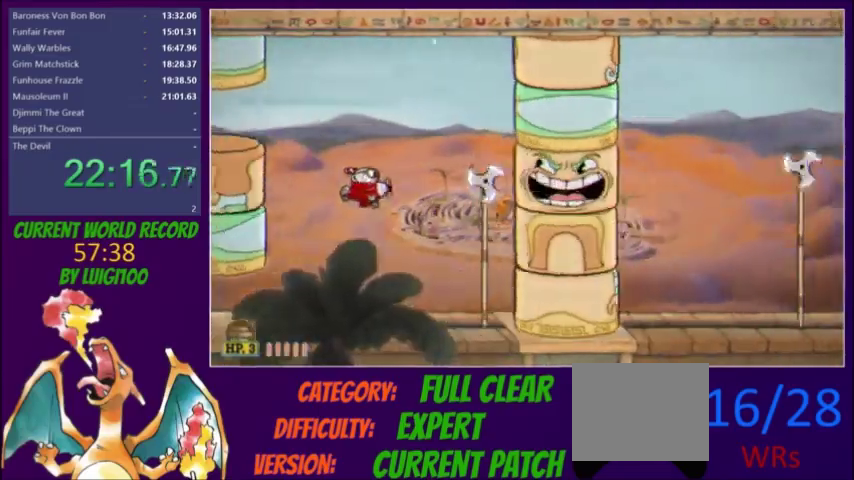
{"buttons": [], "events": [[100, "DPAD_UP", "down"], [134, "DPAD_LEFT", "up"], [134, "Y", "down"], [267, "DPAD_UP", "up"], [300, "Y", "up"]]}
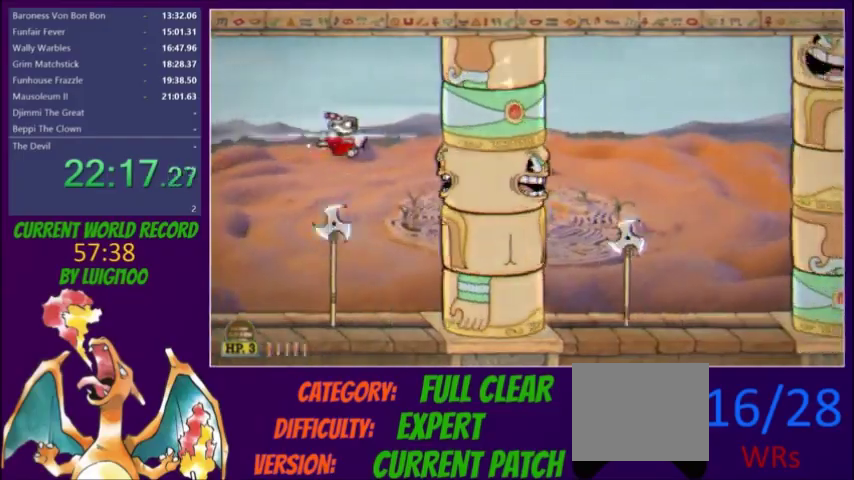
{"buttons": ["L2", "DPAD_LEFT"], "events": [[66, "L2", "down"], [233, "DPAD_DOWN", "down"], [300, "DPAD_DOWN", "up"], [300, "DPAD_LEFT", "down"], [433, "DPAD_DOWN", "down"], [500, "DPAD_DOWN", "up"]]}
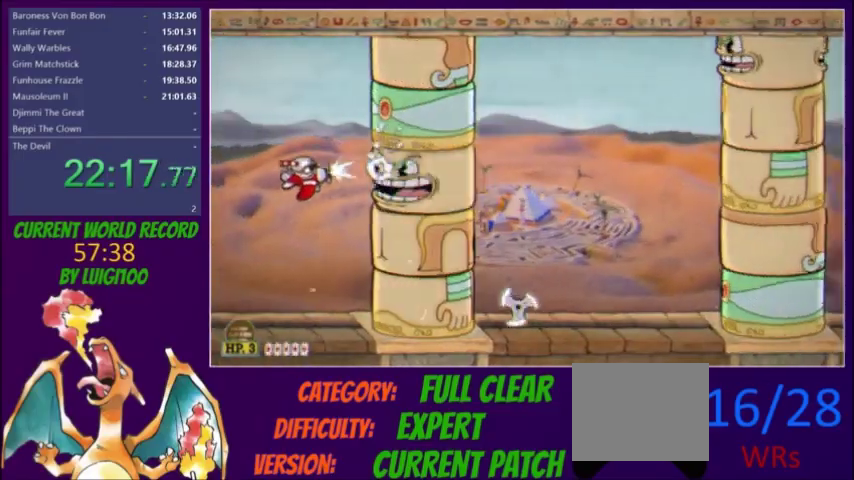
{"buttons": ["Y", "DPAD_RIGHT"], "events": [[67, "X", "down"], [167, "DPAD_LEFT", "up"], [167, "L2", "up"], [167, "X", "up"], [267, "DPAD_RIGHT", "down"], [300, "Y", "down"]]}
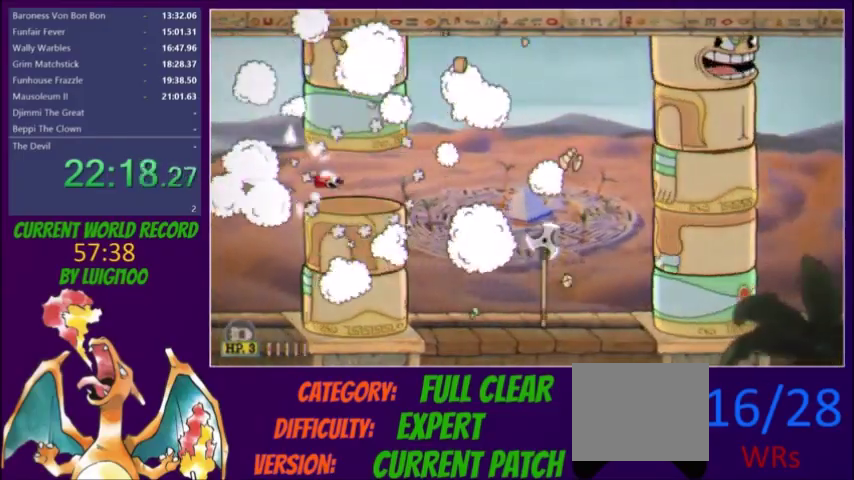
{"buttons": ["Y"], "events": [[233, "DPAD_RIGHT", "up"], [400, "DPAD_DOWN", "down"], [500, "DPAD_DOWN", "up"]]}
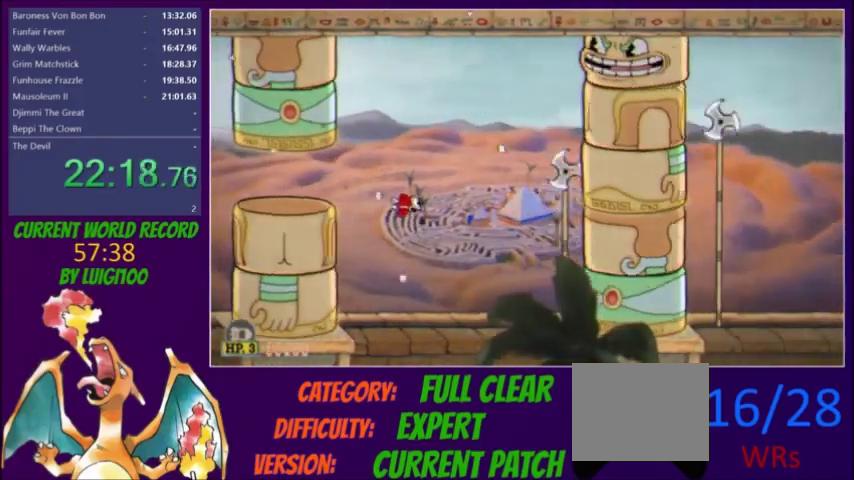
{"buttons": ["Y", "DPAD_UP"], "events": [[200, "Y", "up"], [300, "X", "down"], [367, "X", "up"], [401, "DPAD_UP", "down"], [434, "Y", "down"]]}
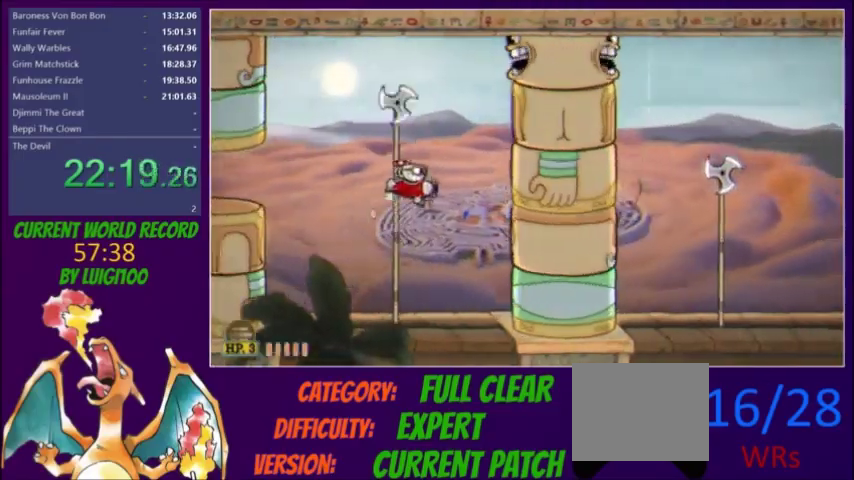
{"buttons": ["L2", "DPAD_UP", "DPAD_LEFT"], "events": [[267, "Y", "up"], [300, "DPAD_LEFT", "down"], [333, "L2", "down"]]}
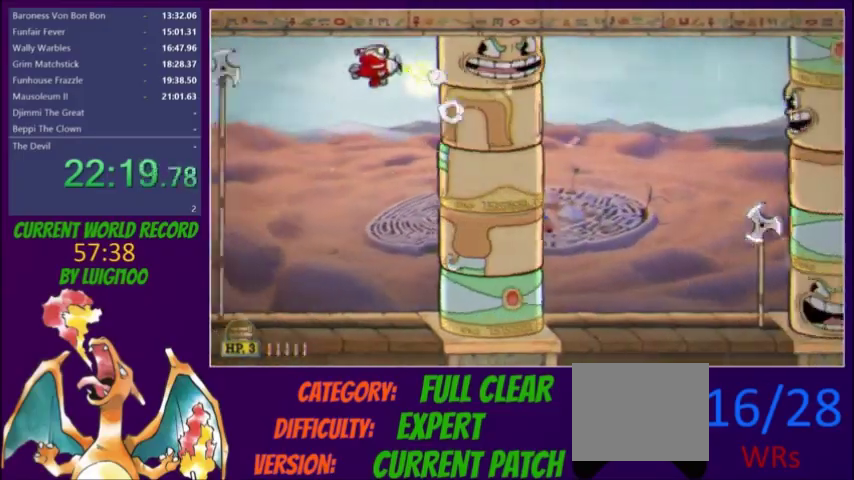
{"buttons": ["Y", "DPAD_RIGHT"], "events": [[33, "DPAD_UP", "up"], [267, "X", "down"], [334, "DPAD_LEFT", "up"], [367, "X", "up"], [401, "L2", "up"], [434, "DPAD_RIGHT", "down"], [501, "Y", "down"]]}
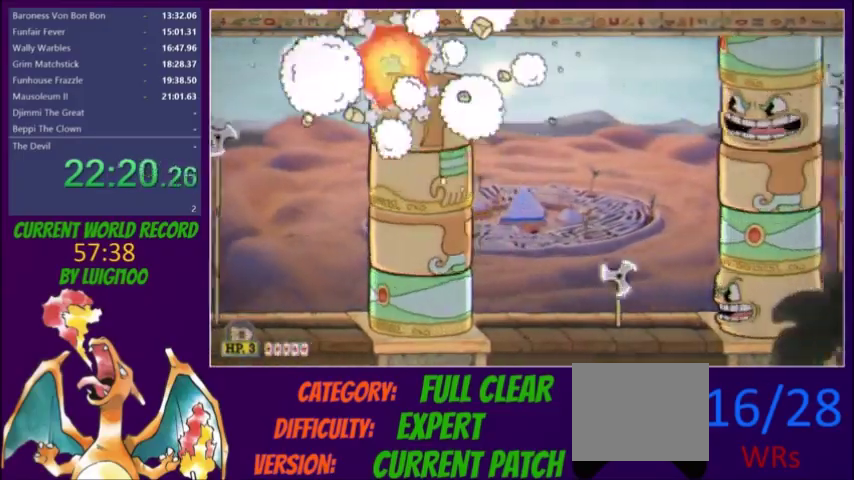
{"buttons": ["X", "DPAD_DOWN"], "events": [[367, "Y", "up"], [400, "DPAD_DOWN", "down"], [500, "DPAD_RIGHT", "up"], [500, "X", "down"]]}
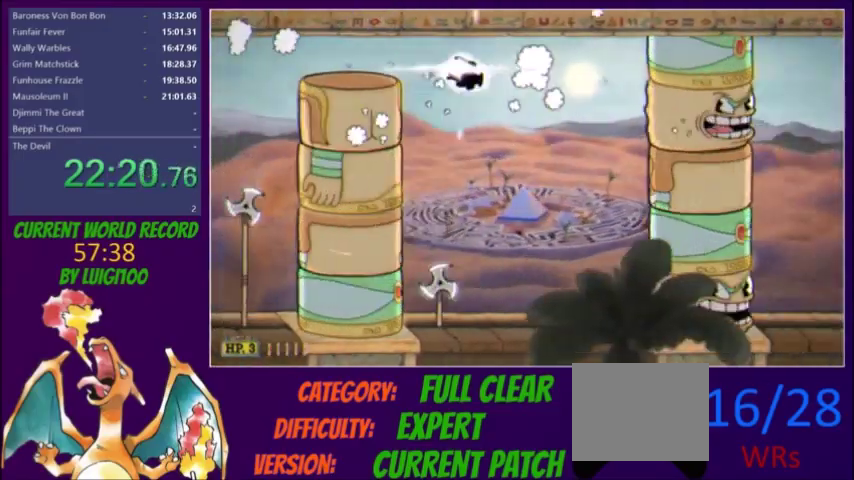
{"buttons": ["DPAD_LEFT"], "events": [[67, "X", "up"], [134, "DPAD_DOWN", "up"], [167, "L2", "down"], [467, "DPAD_LEFT", "down"], [467, "L2", "up"]]}
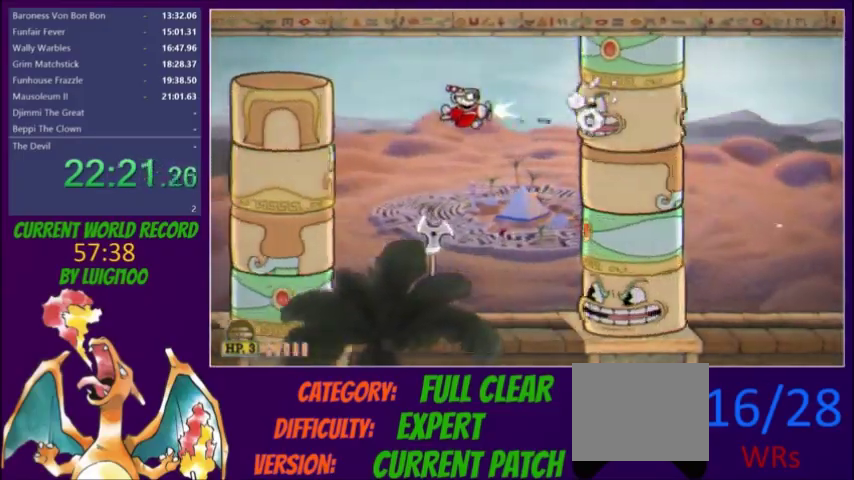
{"buttons": ["Y", "DPAD_DOWN"], "events": [[66, "Y", "down"], [166, "DPAD_DOWN", "down"], [367, "DPAD_LEFT", "up"]]}
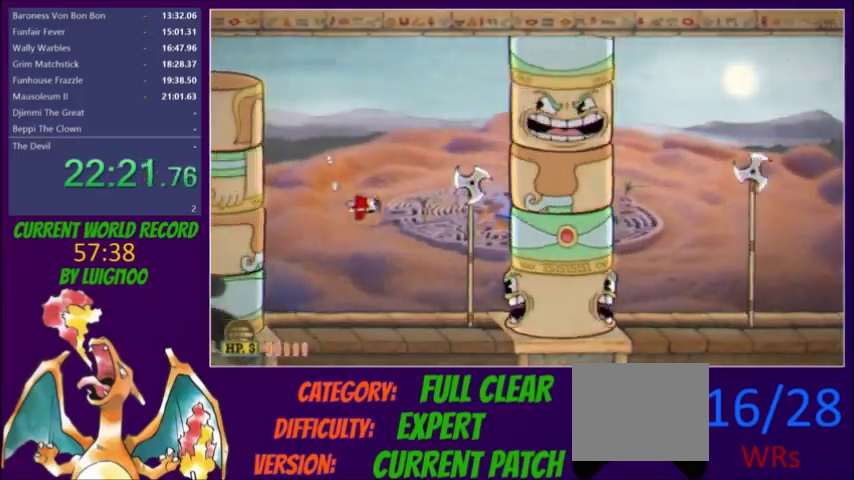
{"buttons": ["L2", "DPAD_LEFT"], "events": [[33, "Y", "up"], [367, "L2", "down"], [400, "DPAD_DOWN", "up"], [400, "DPAD_LEFT", "down"]]}
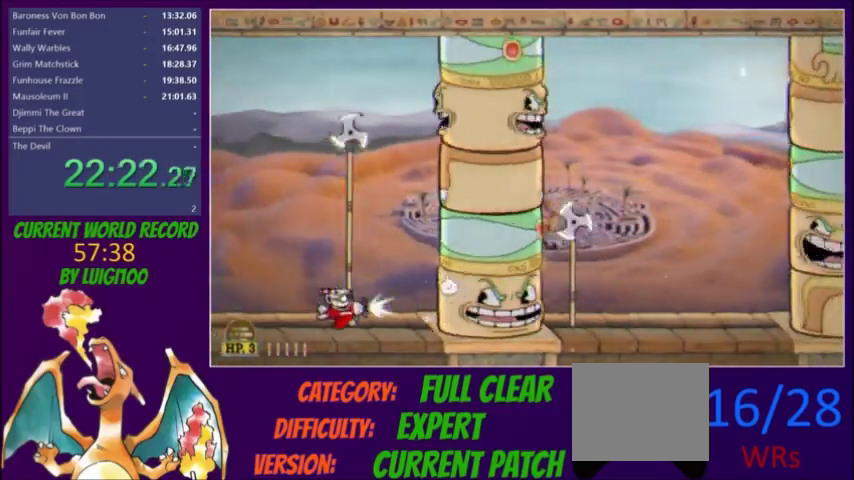
{"buttons": ["DPAD_UP"], "events": [[200, "DPAD_LEFT", "up"], [233, "DPAD_UP", "down"], [233, "L2", "up"], [233, "Y", "down"], [367, "Y", "up"]]}
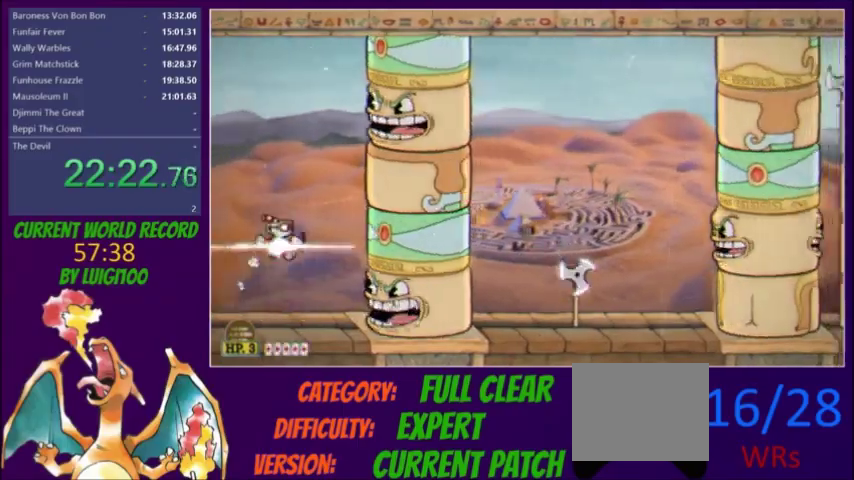
{"buttons": [], "events": [[33, "DPAD_RIGHT", "down"], [67, "DPAD_UP", "up"], [167, "A", "down"], [234, "A", "up"], [267, "DPAD_RIGHT", "up"]]}
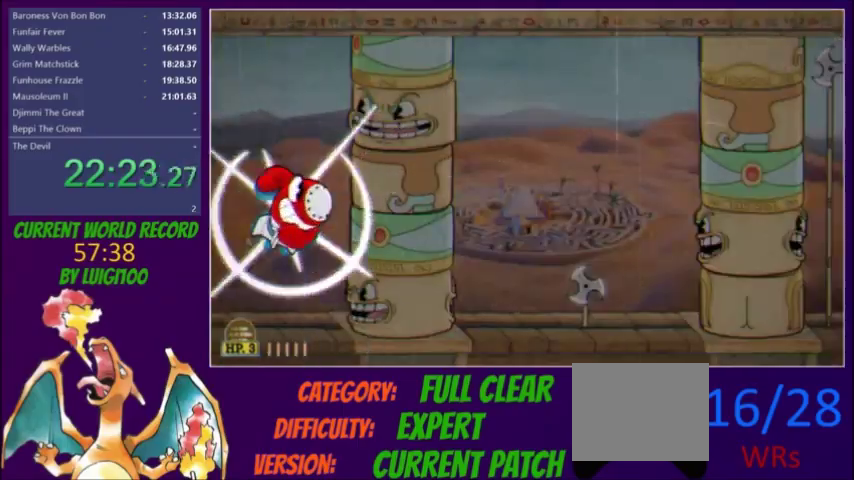
{"buttons": ["DPAD_RIGHT"], "events": [[300, "DPAD_RIGHT", "down"]]}
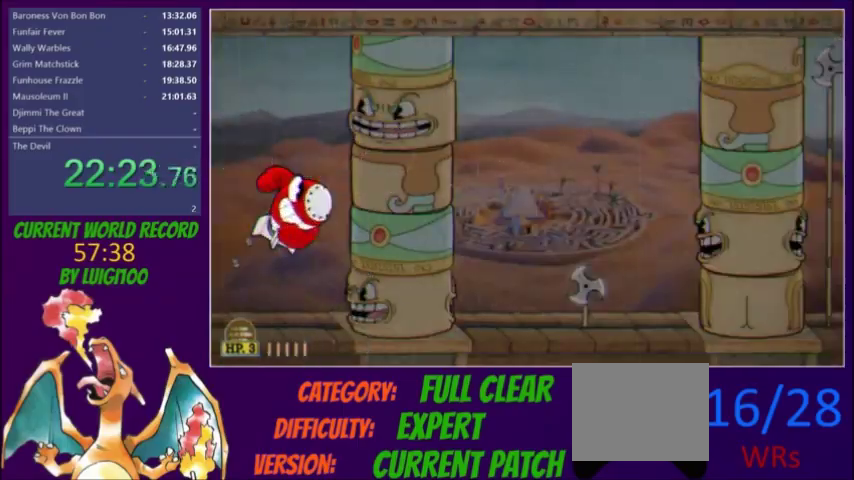
{"buttons": ["DPAD_RIGHT"], "events": [[367, "DPAD_UP", "down"], [434, "DPAD_UP", "up"]]}
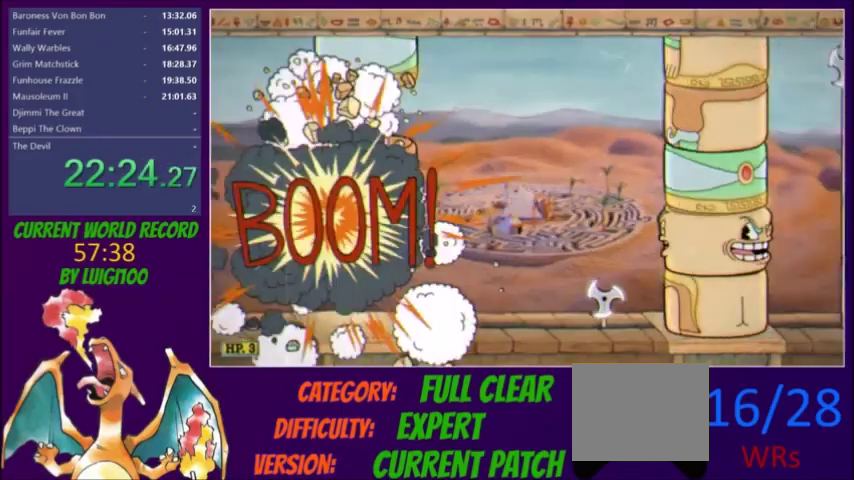
{"buttons": ["DPAD_DOWN", "DPAD_RIGHT"], "events": [[66, "DPAD_DOWN", "down"], [267, "DPAD_DOWN", "up"], [433, "DPAD_DOWN", "down"]]}
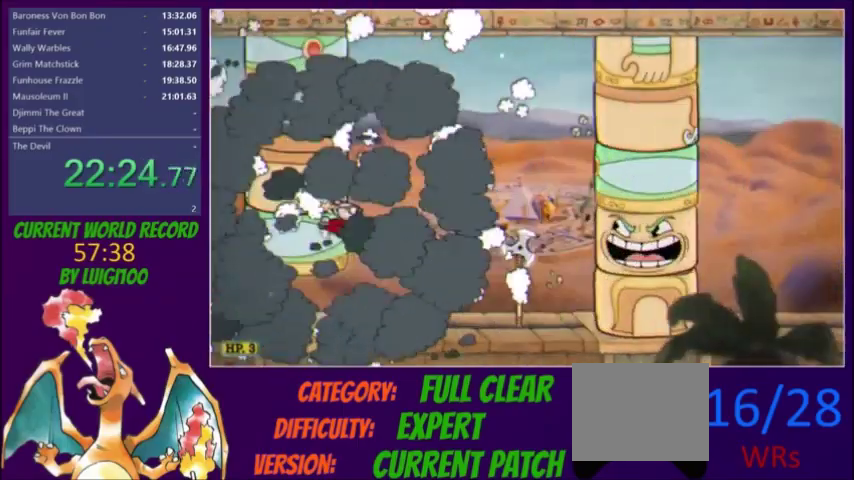
{"buttons": ["L2", "DPAD_RIGHT"], "events": [[134, "DPAD_DOWN", "up"], [200, "L2", "down"], [267, "DPAD_RIGHT", "up"], [467, "DPAD_RIGHT", "down"]]}
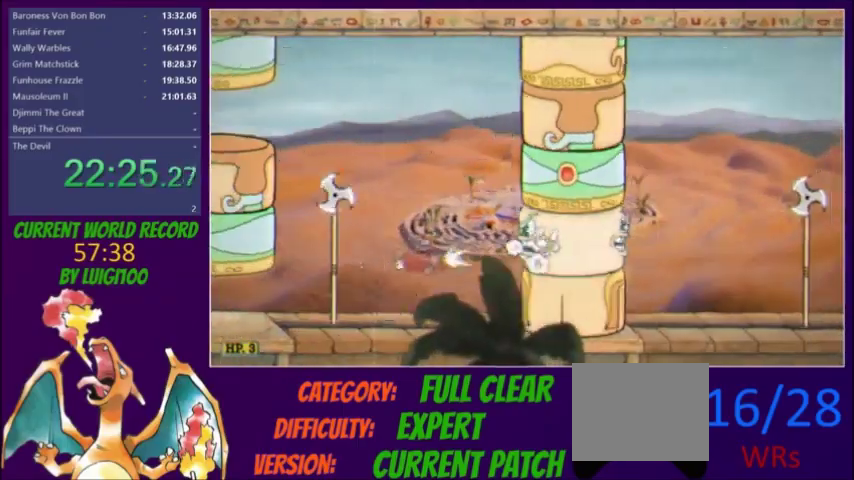
{"buttons": ["DPAD_LEFT"], "events": [[66, "DPAD_RIGHT", "up"], [133, "X", "down"], [200, "X", "up"], [400, "DPAD_LEFT", "down"], [400, "L2", "up"]]}